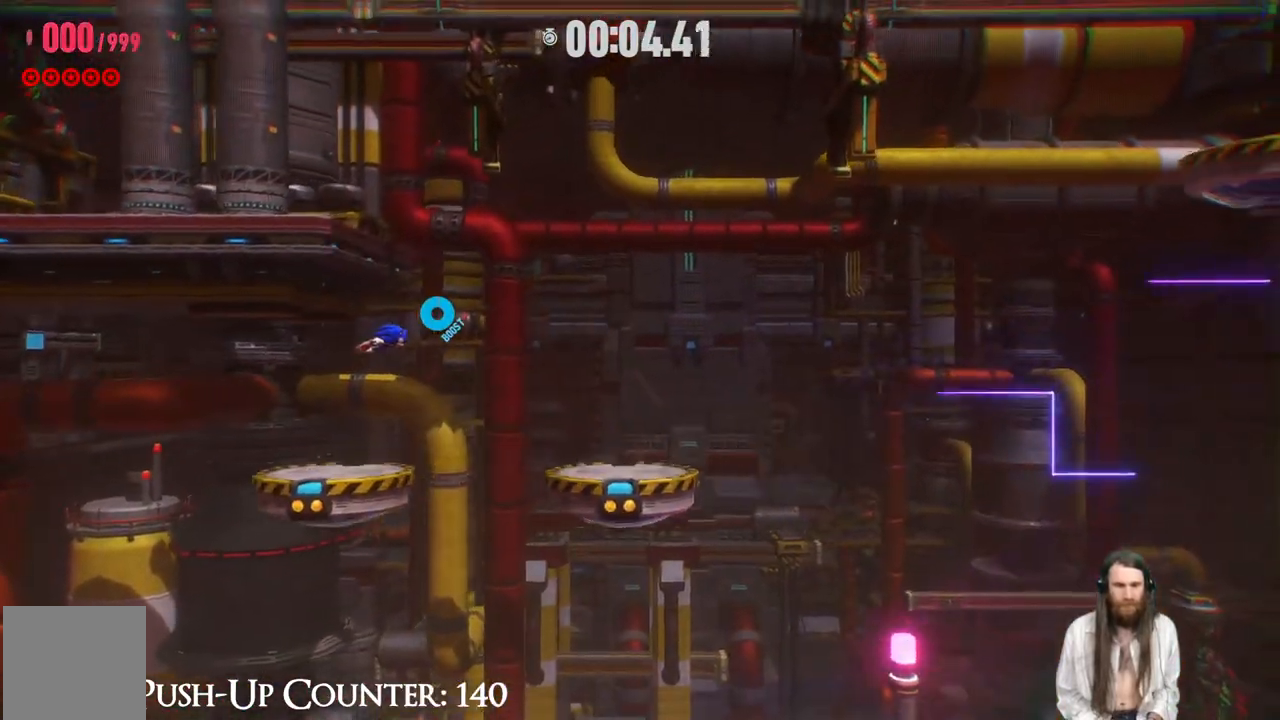
Gameplay with a controller (Xbox layout); each line is a JSON object with the inputs held at the frame after it. "events" lists button and stick changes between this image and that frame as [ms after this image, input, new state], when the widget could be followed in between. Not read: L3 R3.
{"buttons": [], "left_stick": "right", "right_stick": "center", "events": [[100, "B", "down"], [250, "B", "up"], [317, "left_stick", "center"], [433, "left_stick", "right"]]}
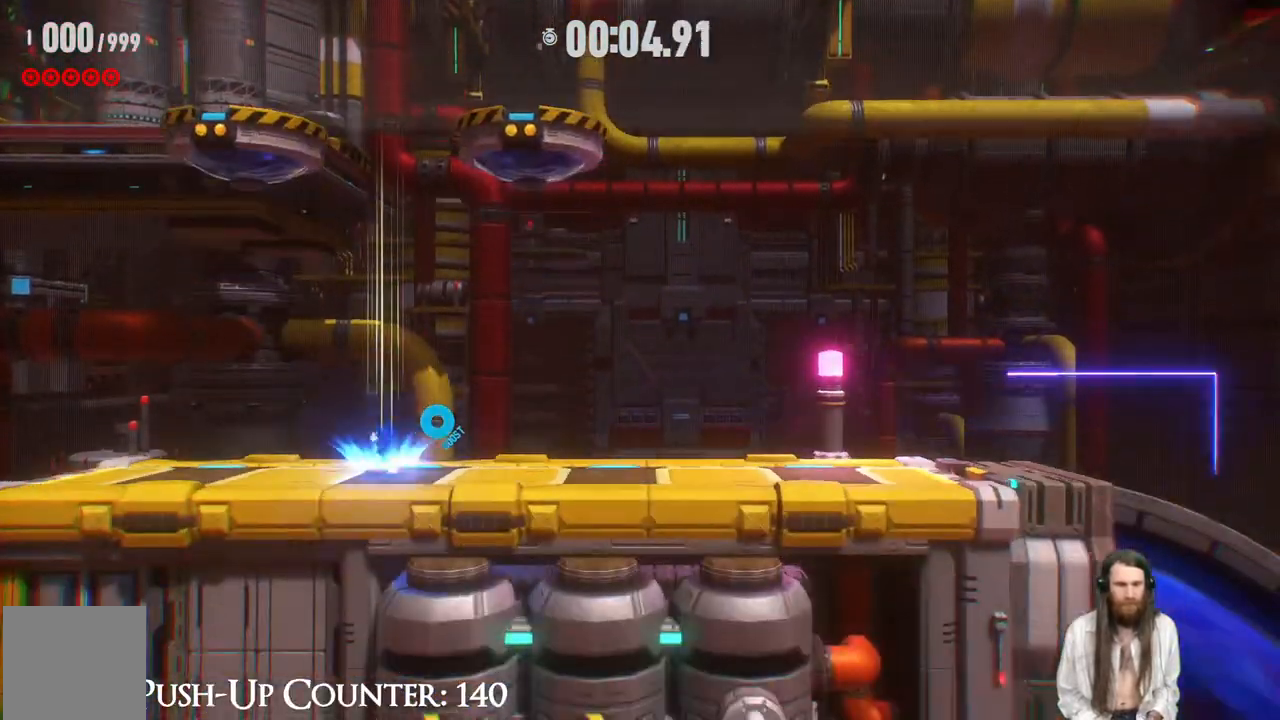
{"buttons": ["R2"], "left_stick": "right", "right_stick": "center", "events": [[283, "R2", "down"]]}
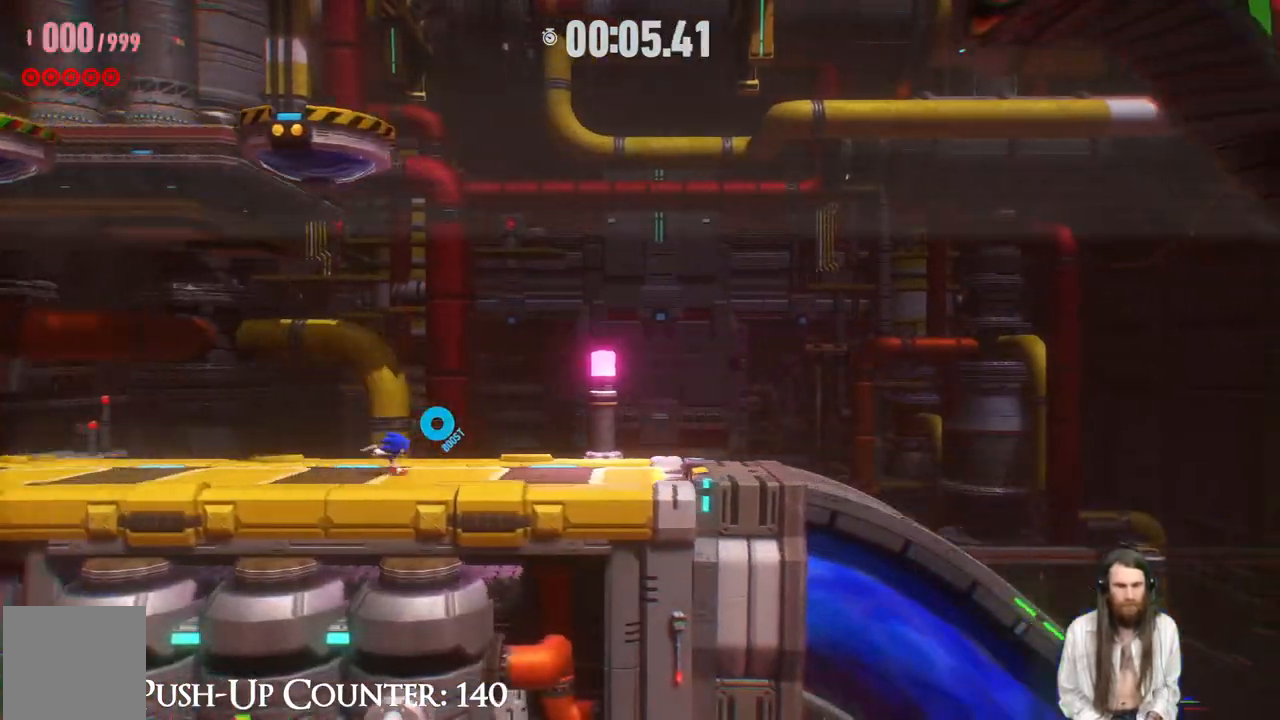
{"buttons": ["R2"], "left_stick": "right", "right_stick": "center", "events": []}
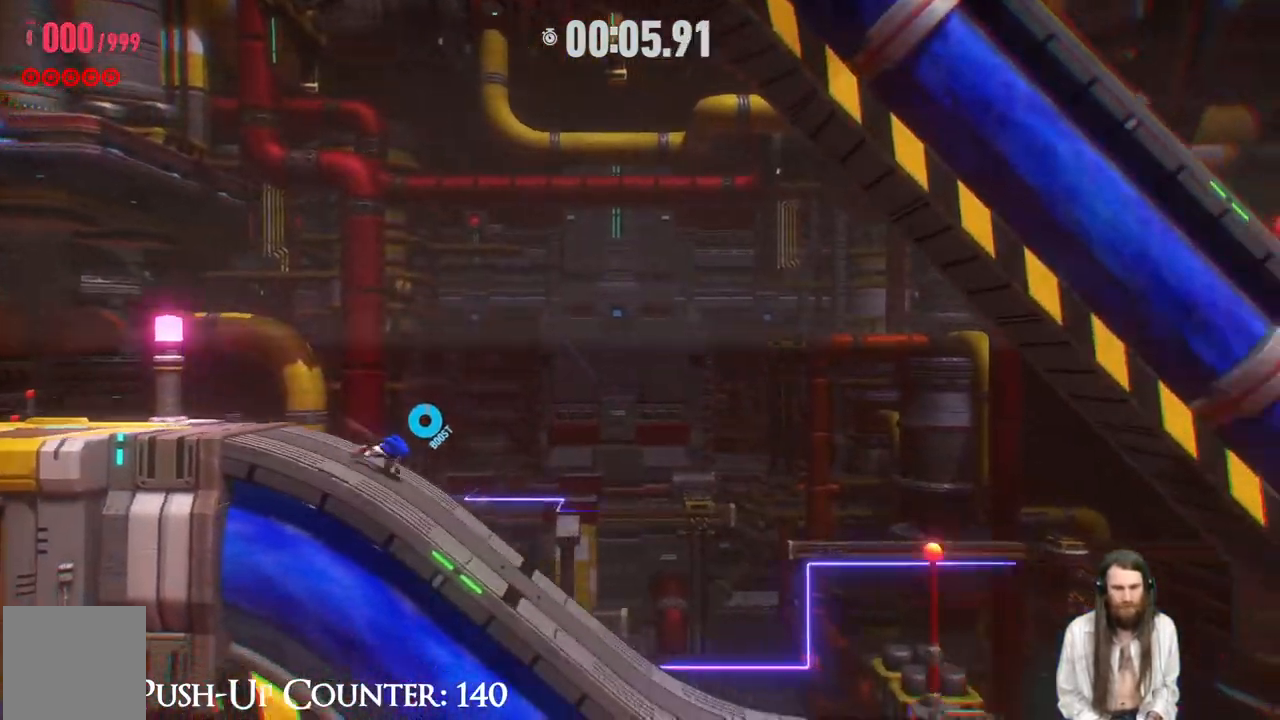
{"buttons": ["R2"], "left_stick": "right", "right_stick": "center", "events": []}
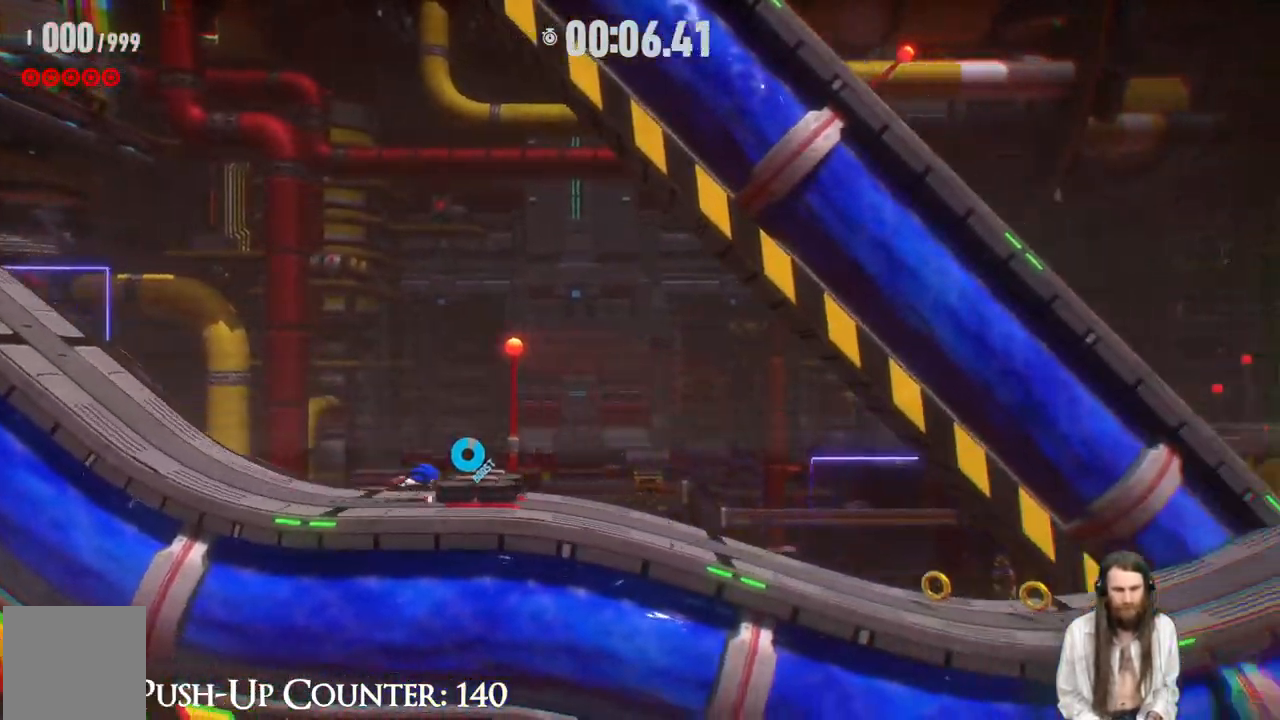
{"buttons": ["R2"], "left_stick": "right", "right_stick": "center", "events": []}
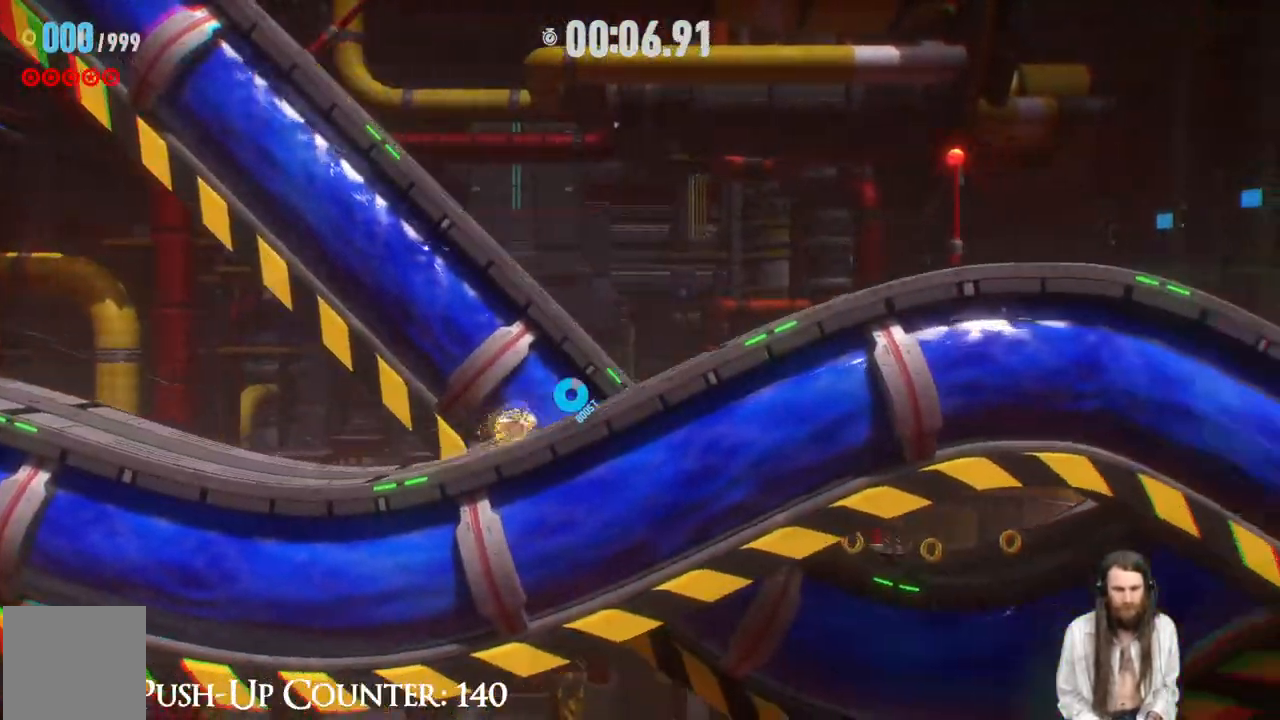
{"buttons": ["R2"], "left_stick": "right", "right_stick": "center", "events": []}
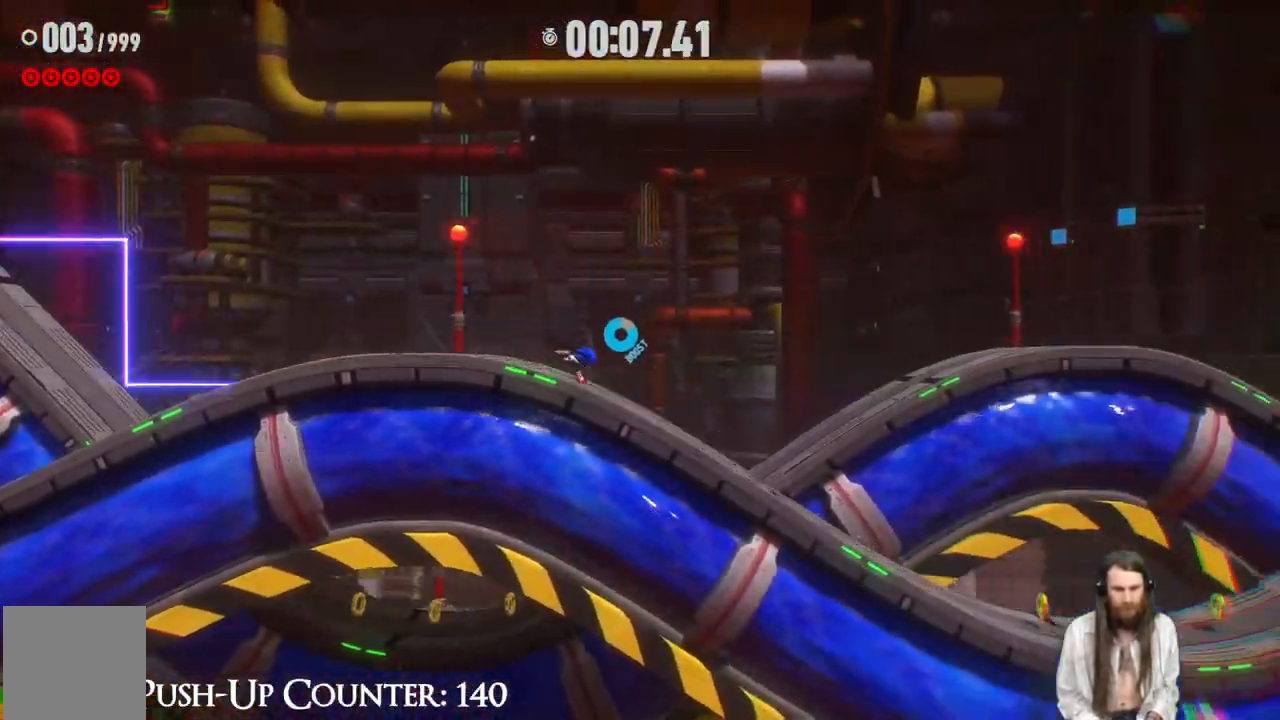
{"buttons": ["R2"], "left_stick": "right", "right_stick": "center", "events": []}
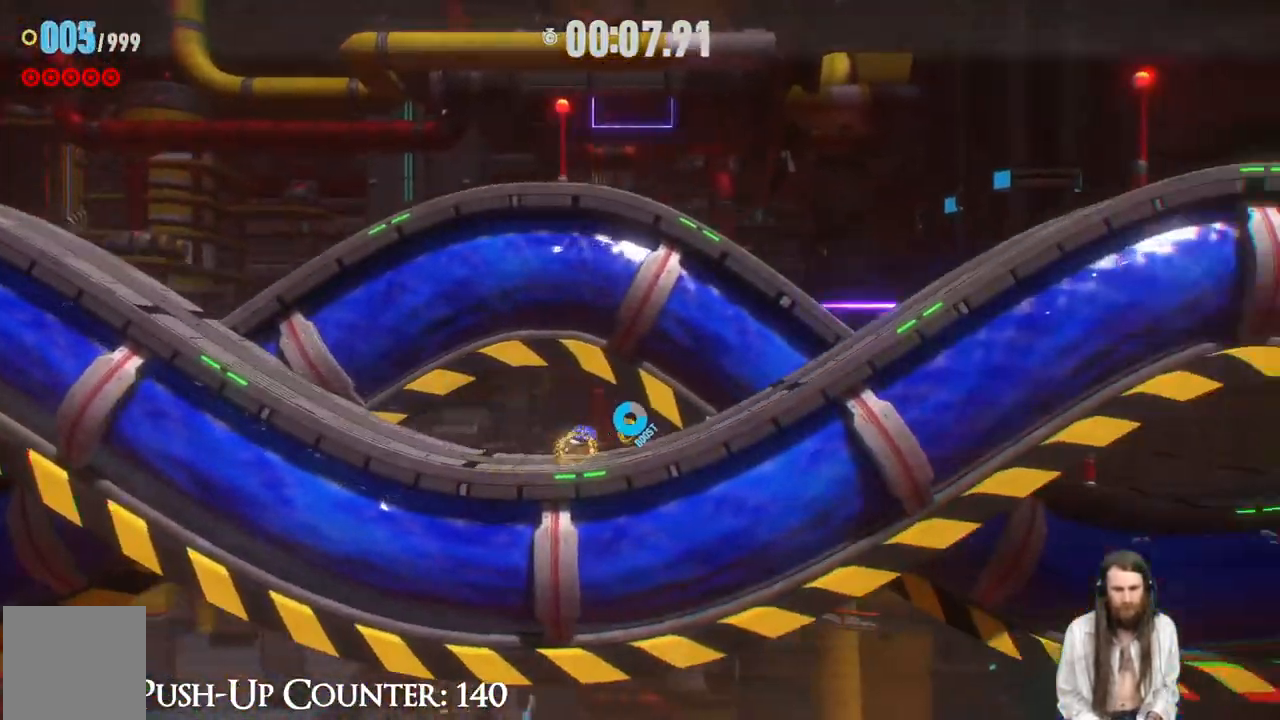
{"buttons": ["R2"], "left_stick": "right", "right_stick": "center", "events": []}
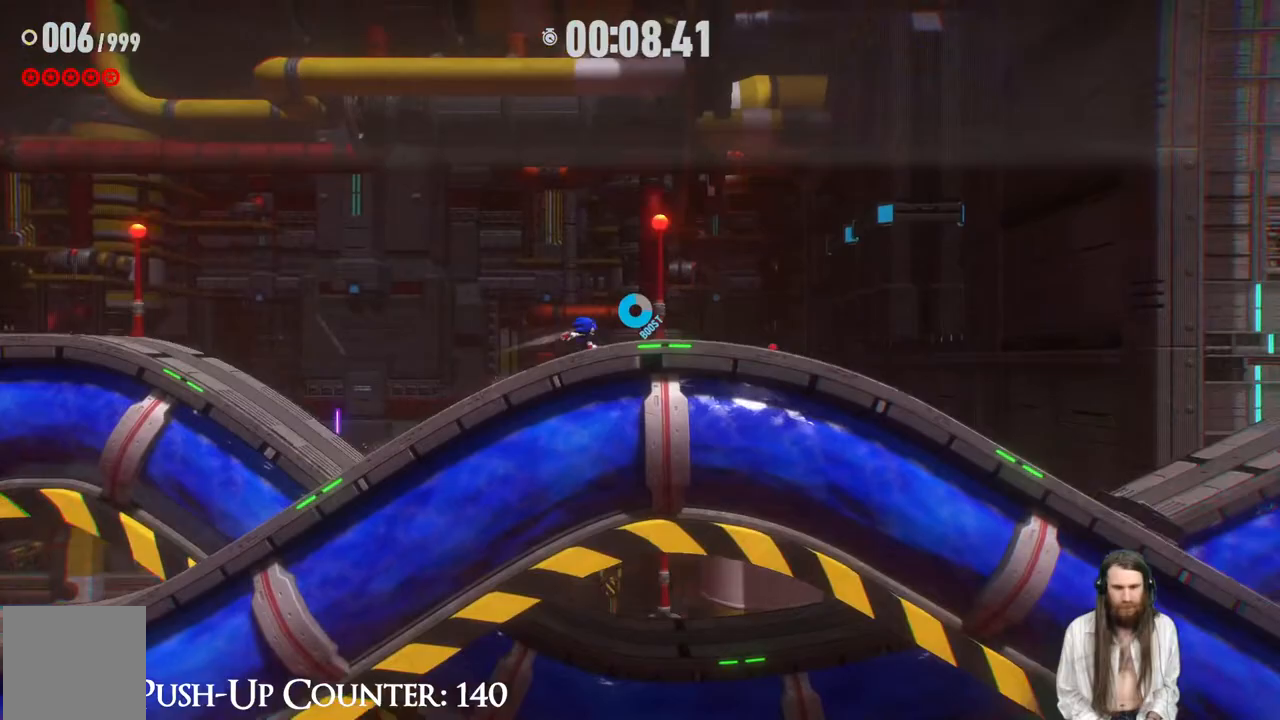
{"buttons": [], "left_stick": "right", "right_stick": "center", "events": [[250, "R2", "up"]]}
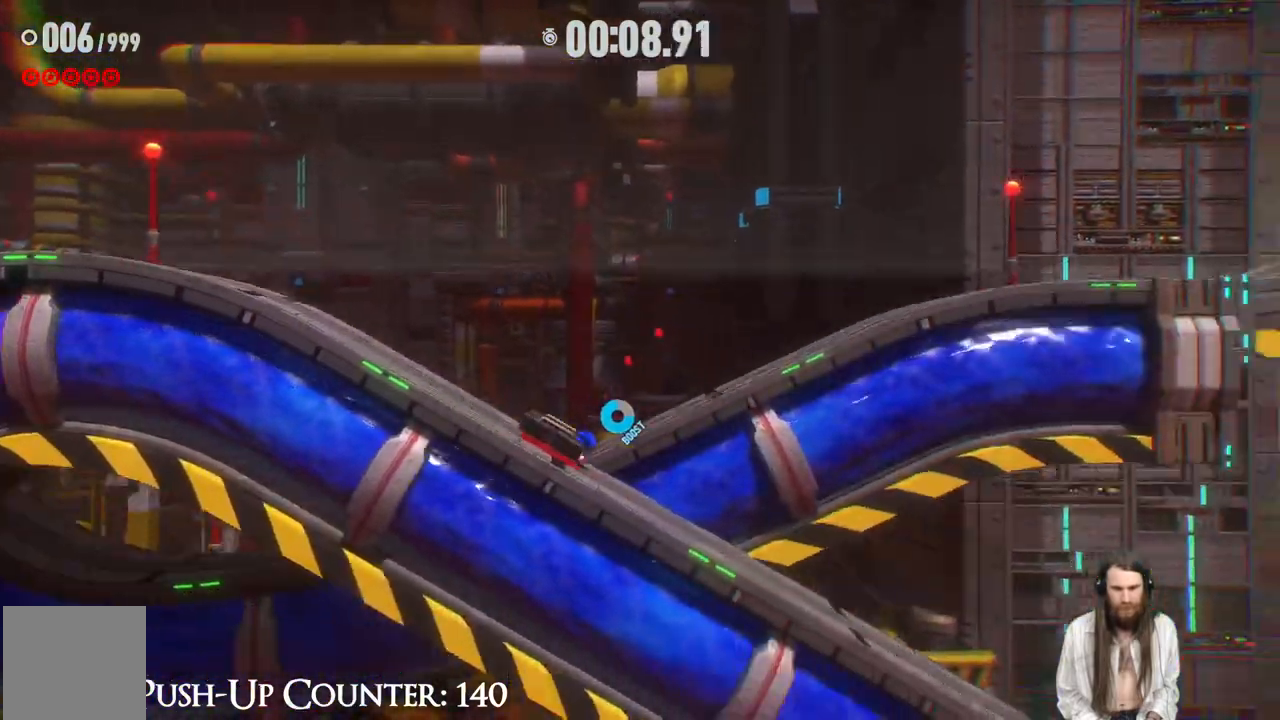
{"buttons": ["R2"], "left_stick": "right", "right_stick": "center", "events": [[417, "R2", "down"]]}
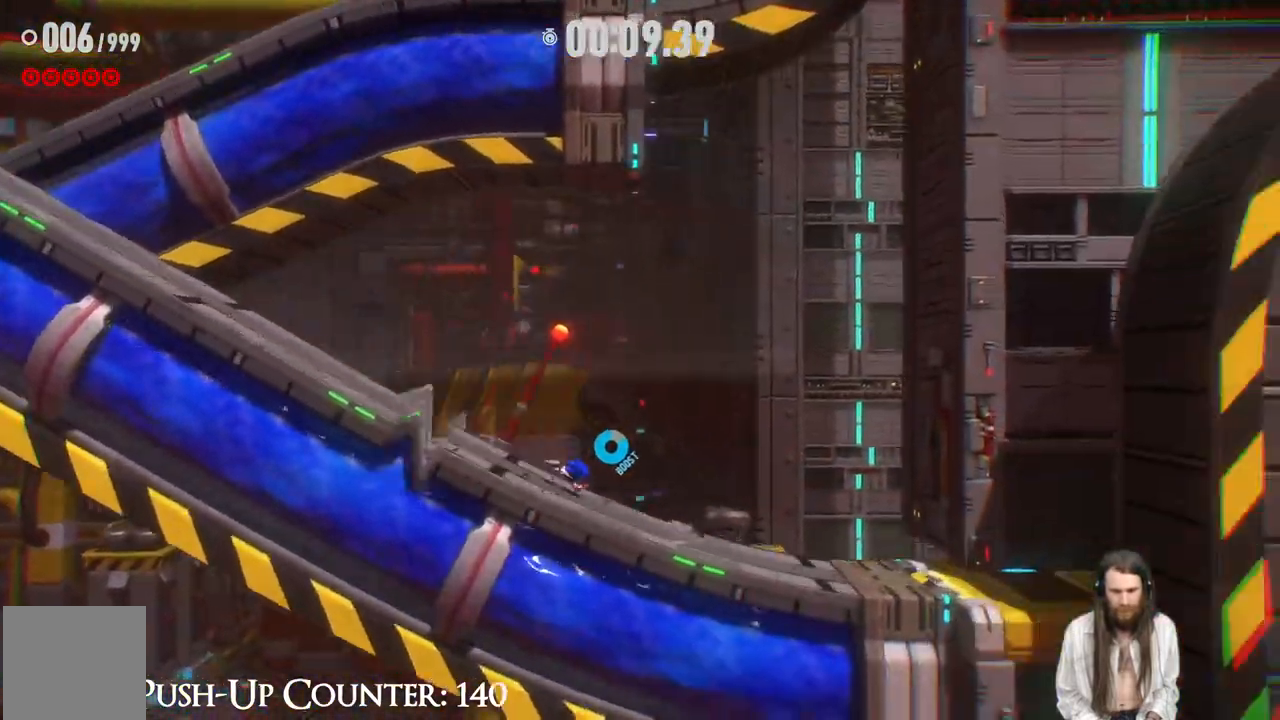
{"buttons": ["R2"], "left_stick": "right", "right_stick": "center", "events": []}
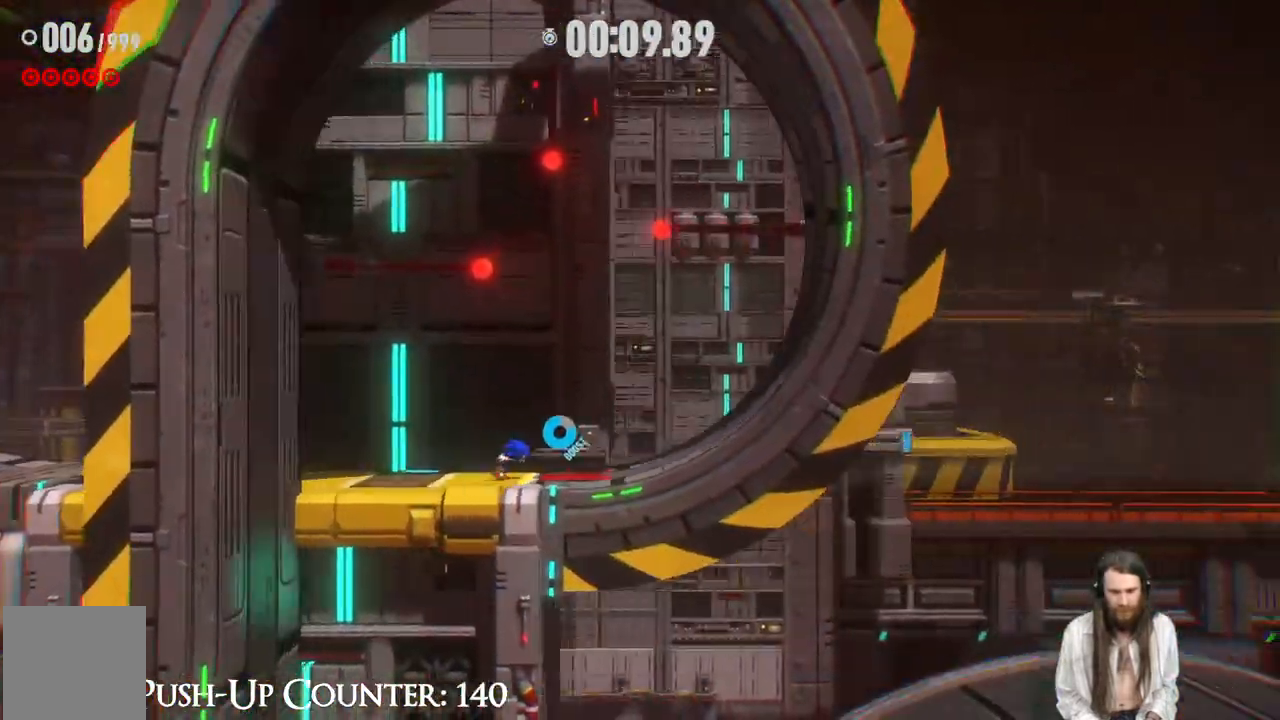
{"buttons": ["R2"], "left_stick": "right", "right_stick": "center", "events": []}
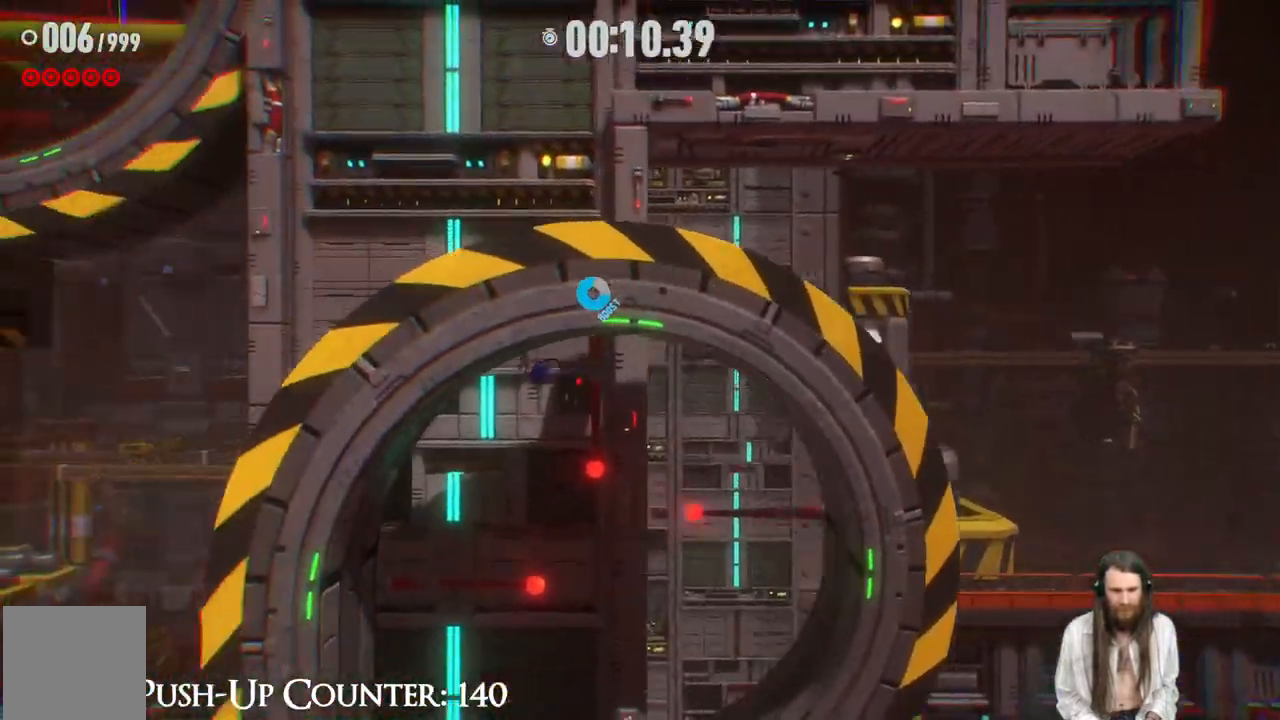
{"buttons": ["R2"], "left_stick": "right", "right_stick": "center", "events": []}
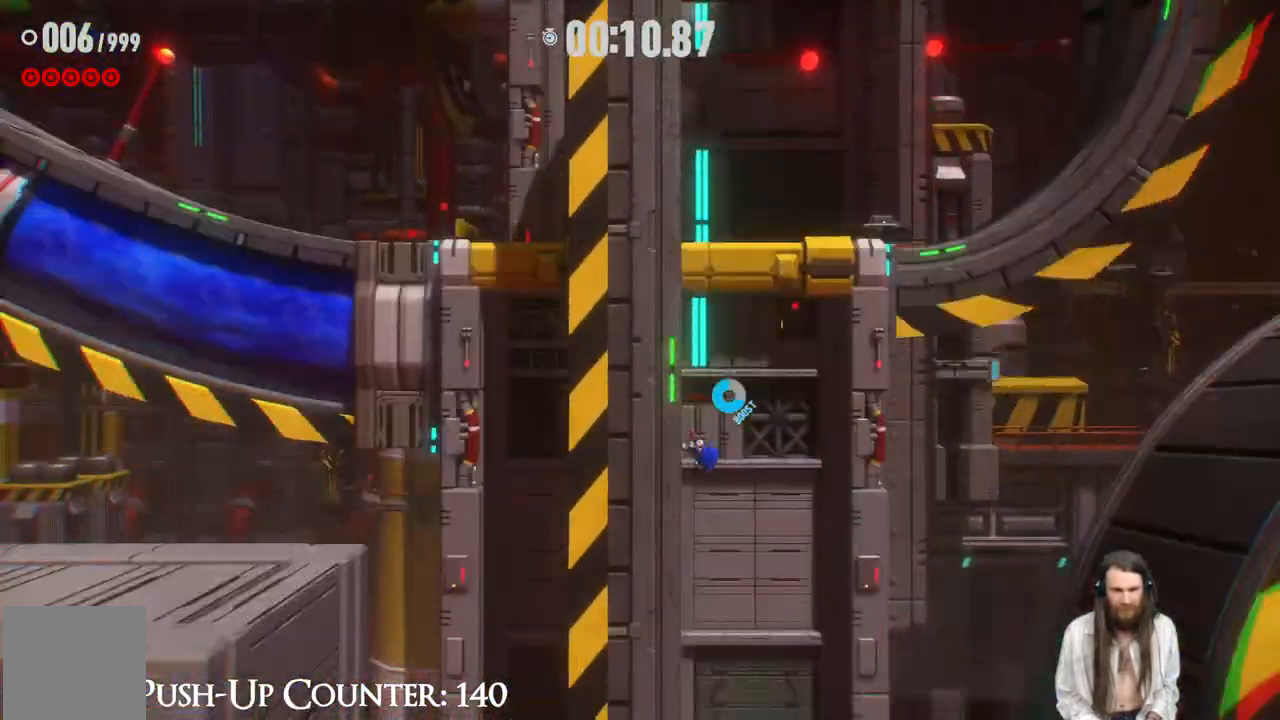
{"buttons": ["R2"], "left_stick": "right", "right_stick": "center", "events": []}
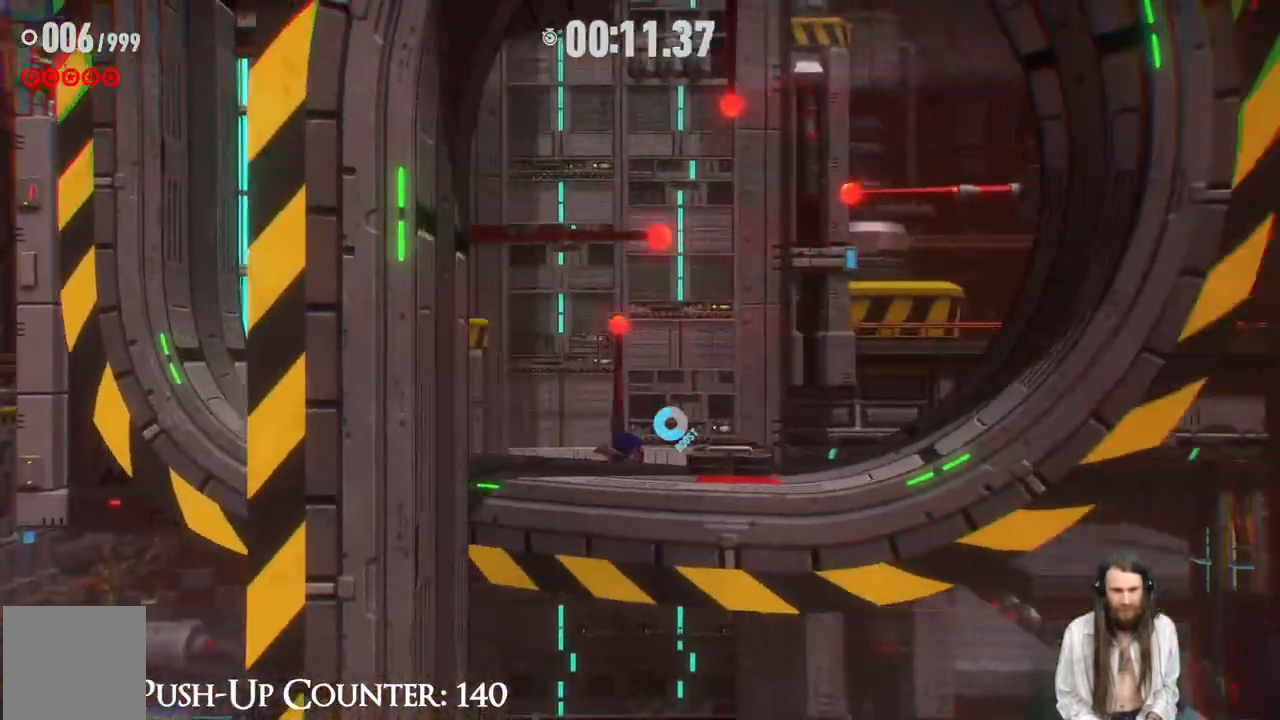
{"buttons": ["R2"], "left_stick": "right", "right_stick": "center", "events": []}
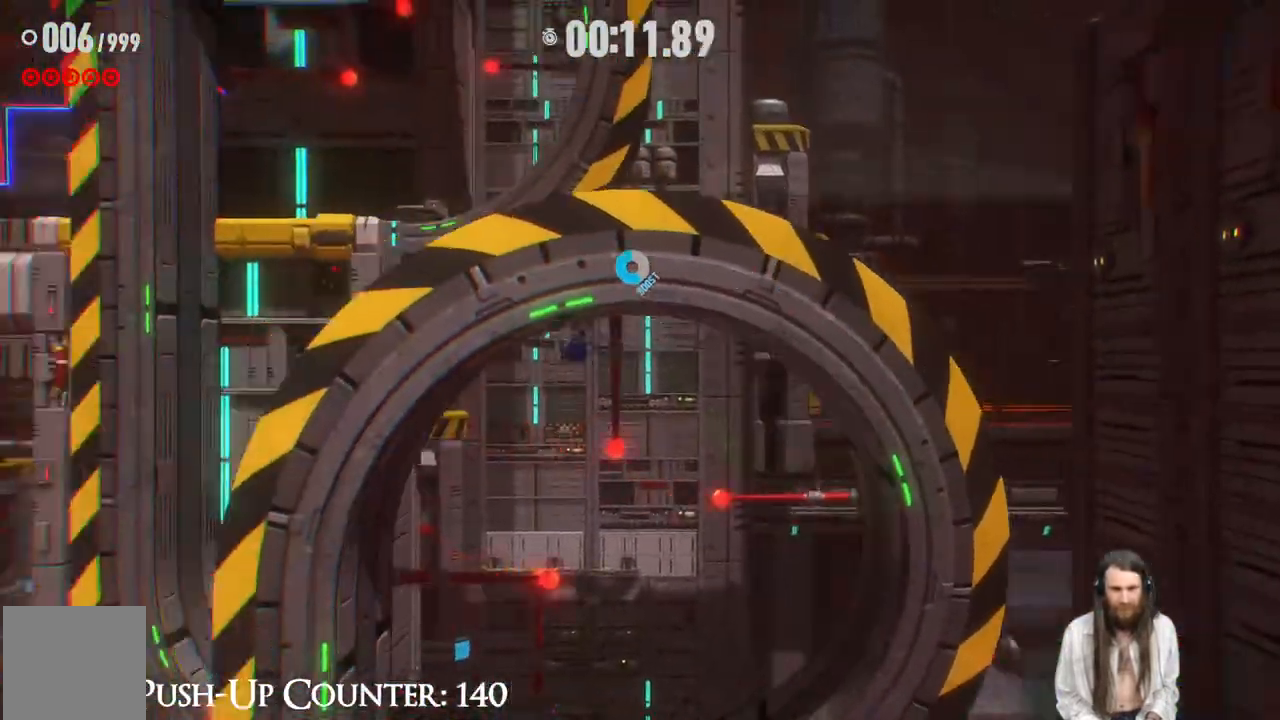
{"buttons": ["R2"], "left_stick": "right", "right_stick": "center", "events": []}
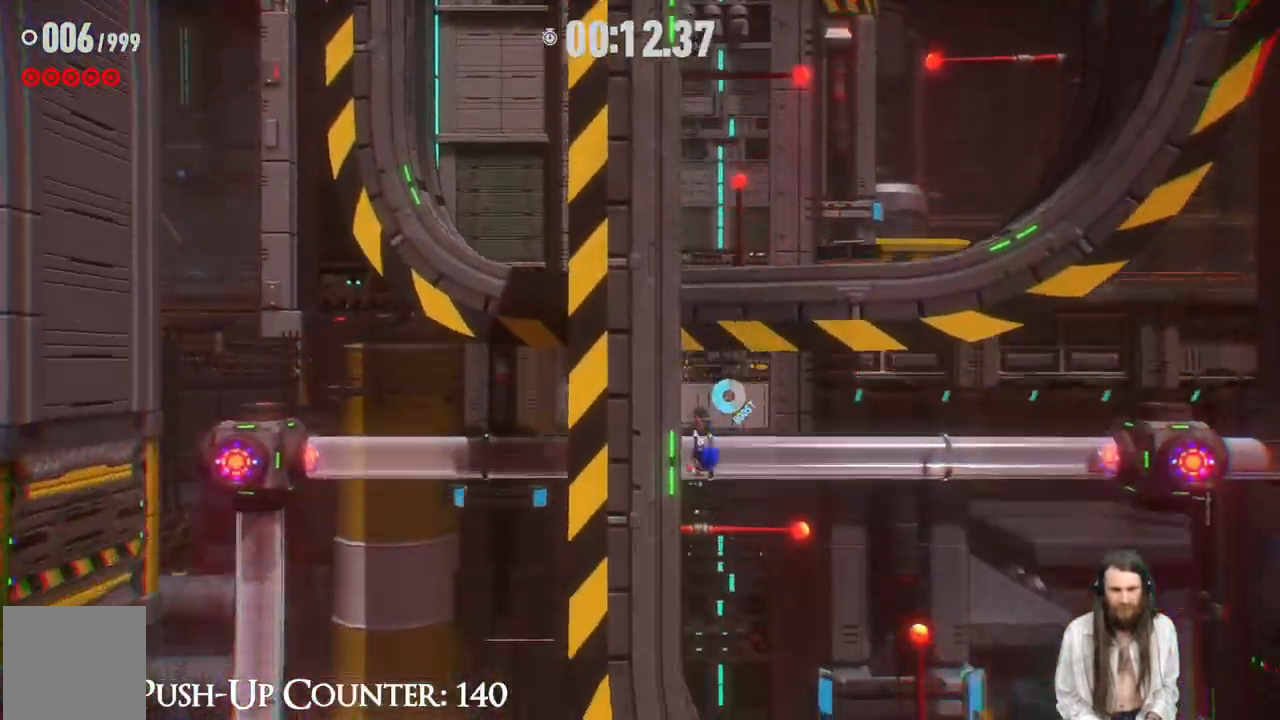
{"buttons": ["R2"], "left_stick": "right", "right_stick": "center", "events": []}
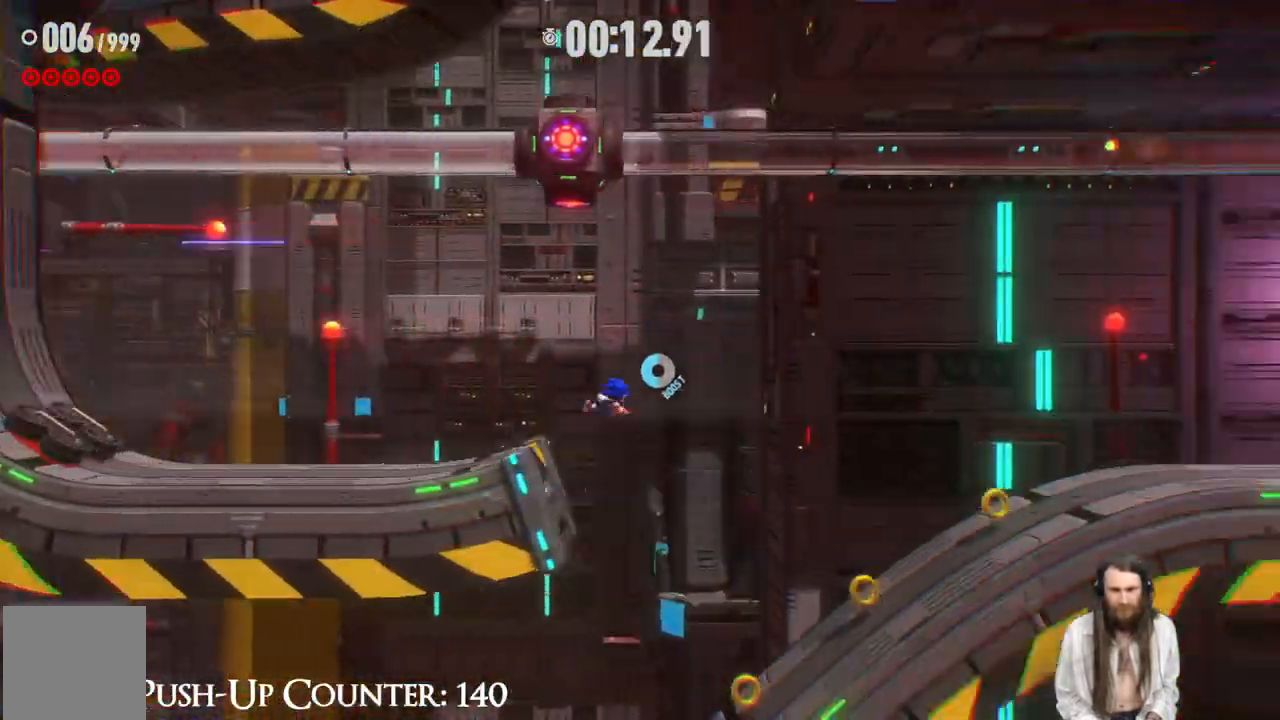
{"buttons": [], "left_stick": "right", "right_stick": "center", "events": [[350, "R2", "up"]]}
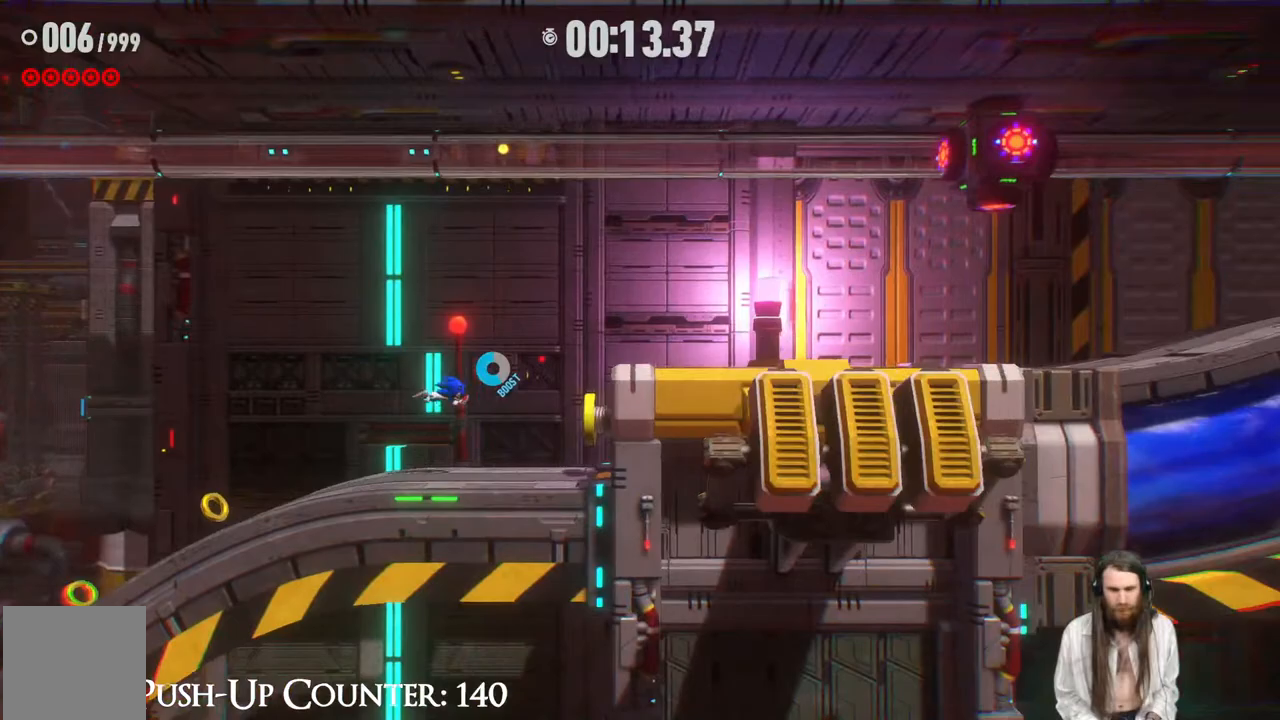
{"buttons": ["A"], "left_stick": "right", "right_stick": "center", "events": [[67, "A", "down"], [267, "A", "up"], [500, "A", "down"]]}
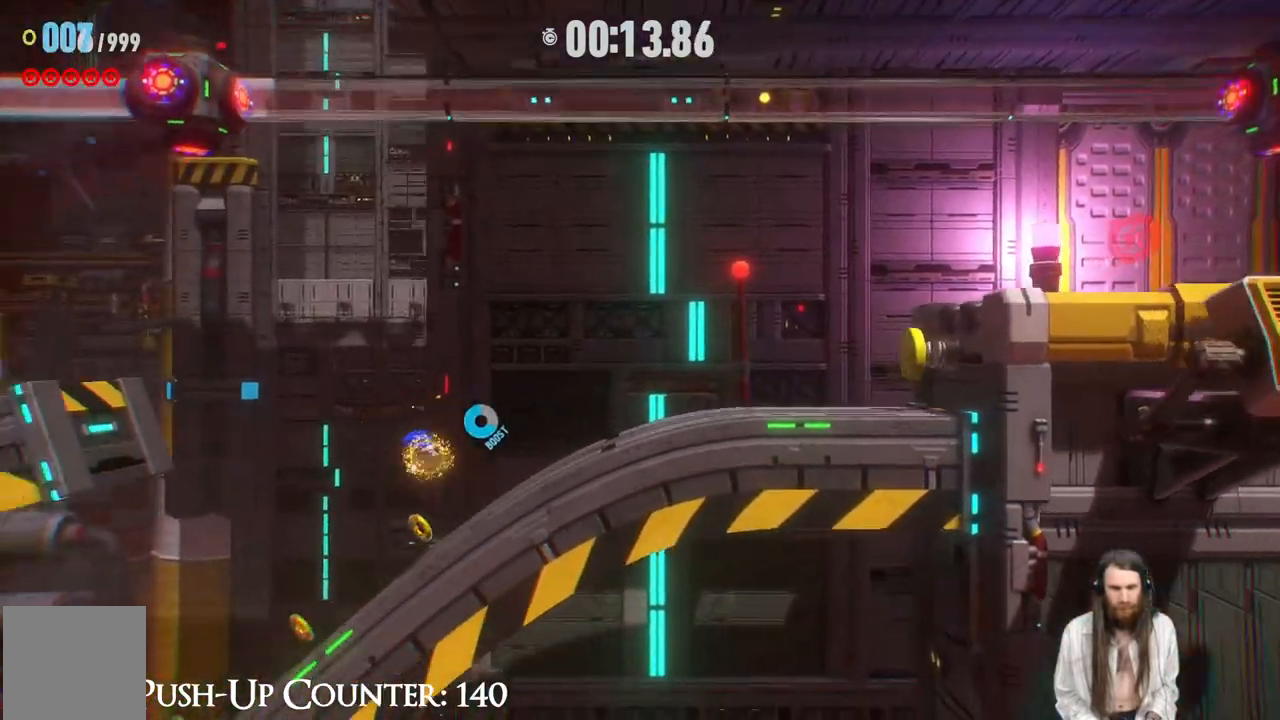
{"buttons": ["R2"], "left_stick": "right", "right_stick": "center", "events": [[183, "A", "up"], [450, "R2", "down"]]}
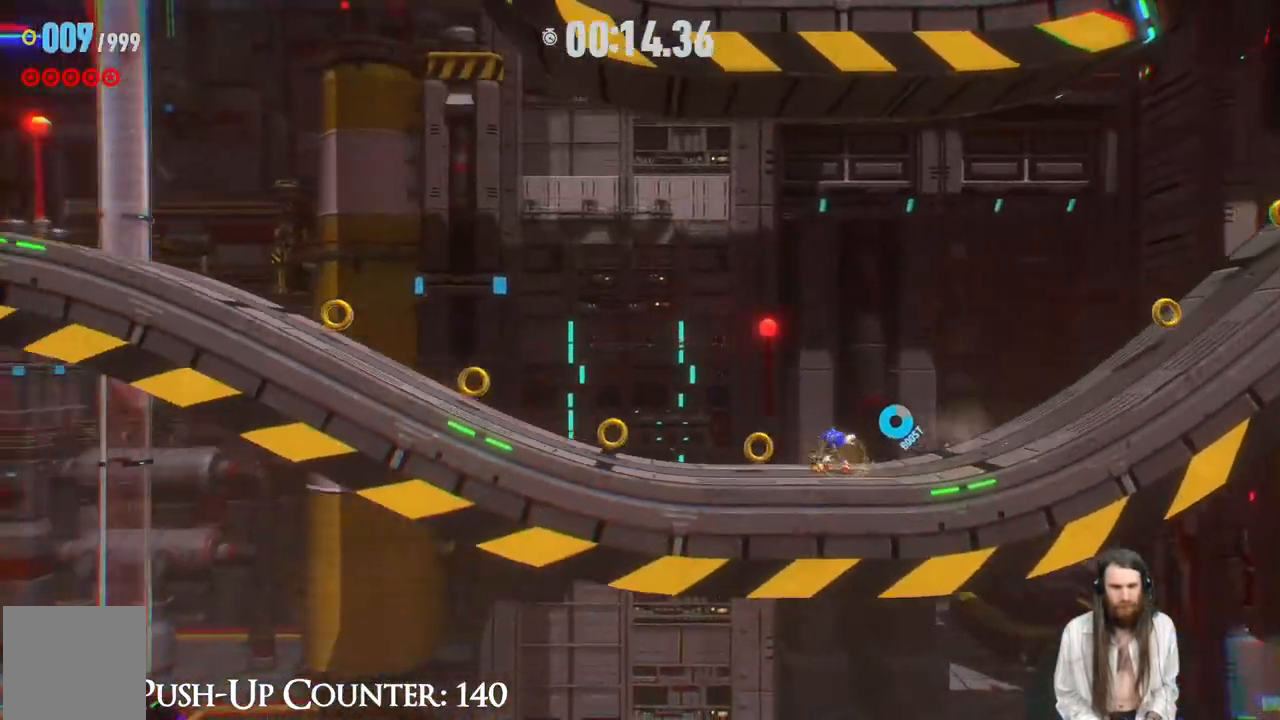
{"buttons": [], "left_stick": "center", "right_stick": "center", "events": [[67, "R2", "up"], [150, "START", "down"], [150, "X", "down"], [267, "left_stick", "center"], [333, "START", "up"], [350, "X", "up"]]}
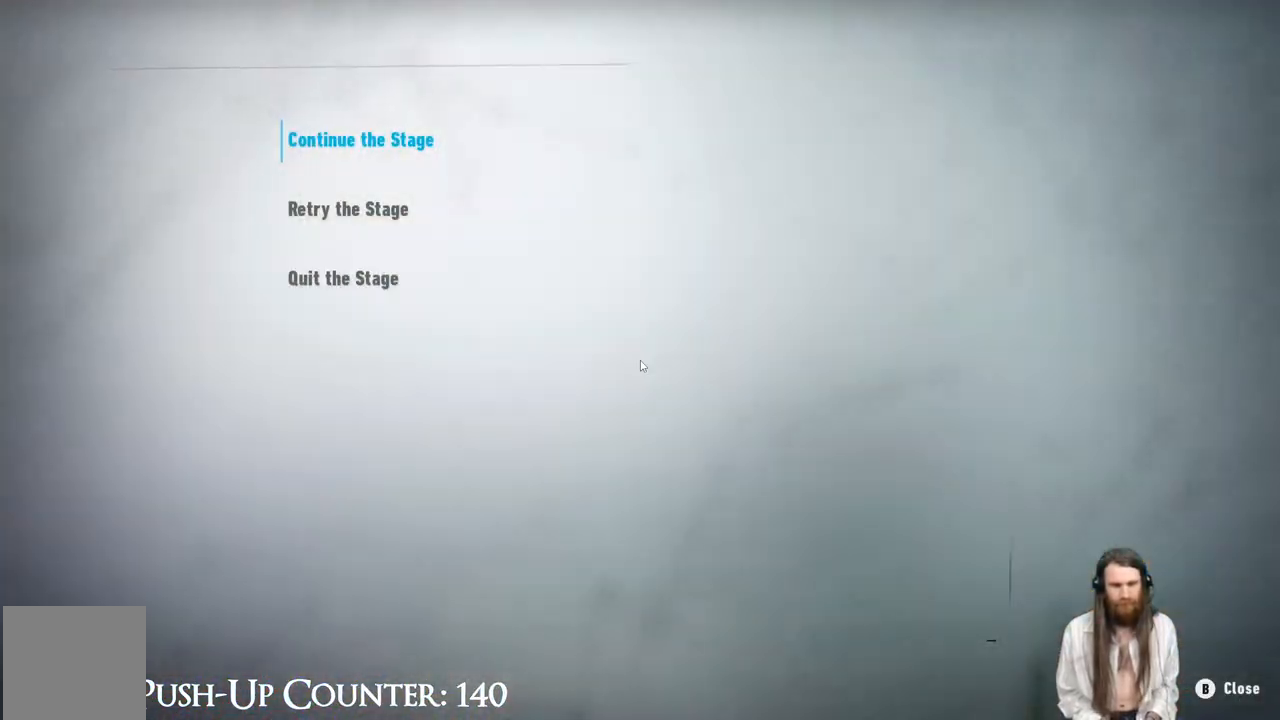
{"buttons": ["A"], "left_stick": "center", "right_stick": "center", "events": [[383, "A", "down"]]}
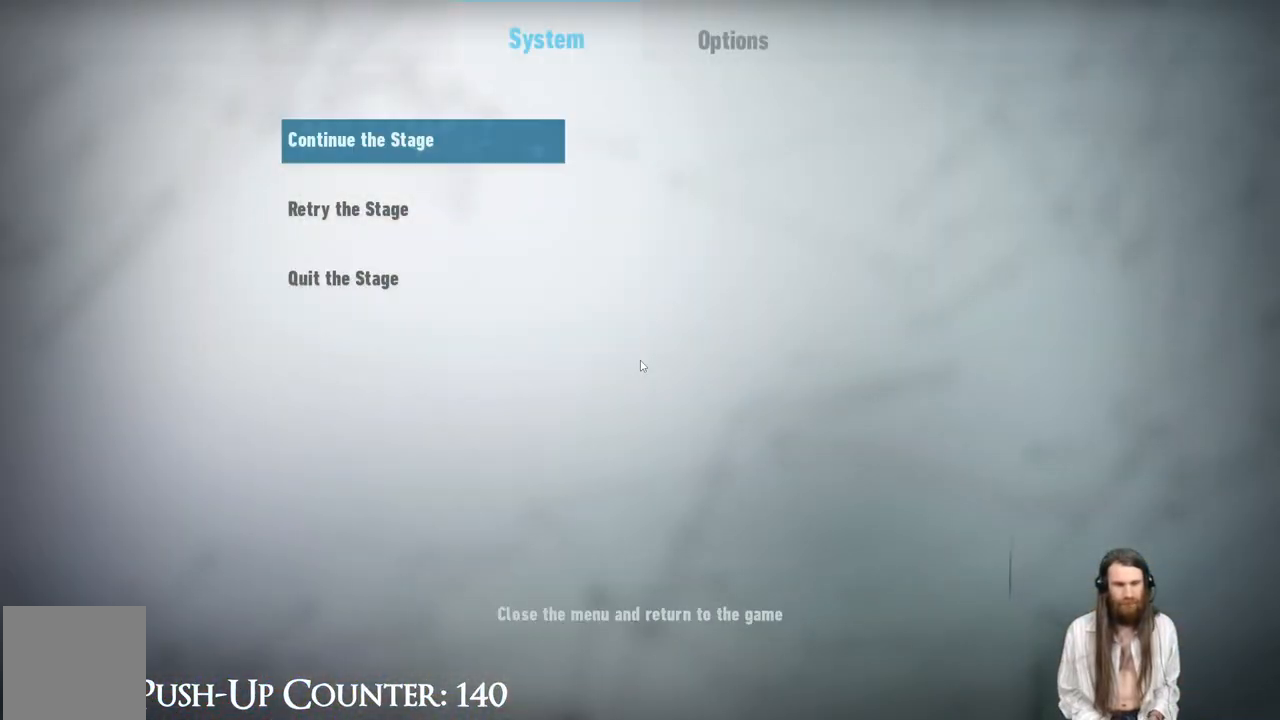
{"buttons": ["A"], "left_stick": "center", "right_stick": "center", "events": [[83, "A", "up"], [267, "DPAD_DOWN", "down"], [400, "DPAD_DOWN", "up"], [500, "A", "down"]]}
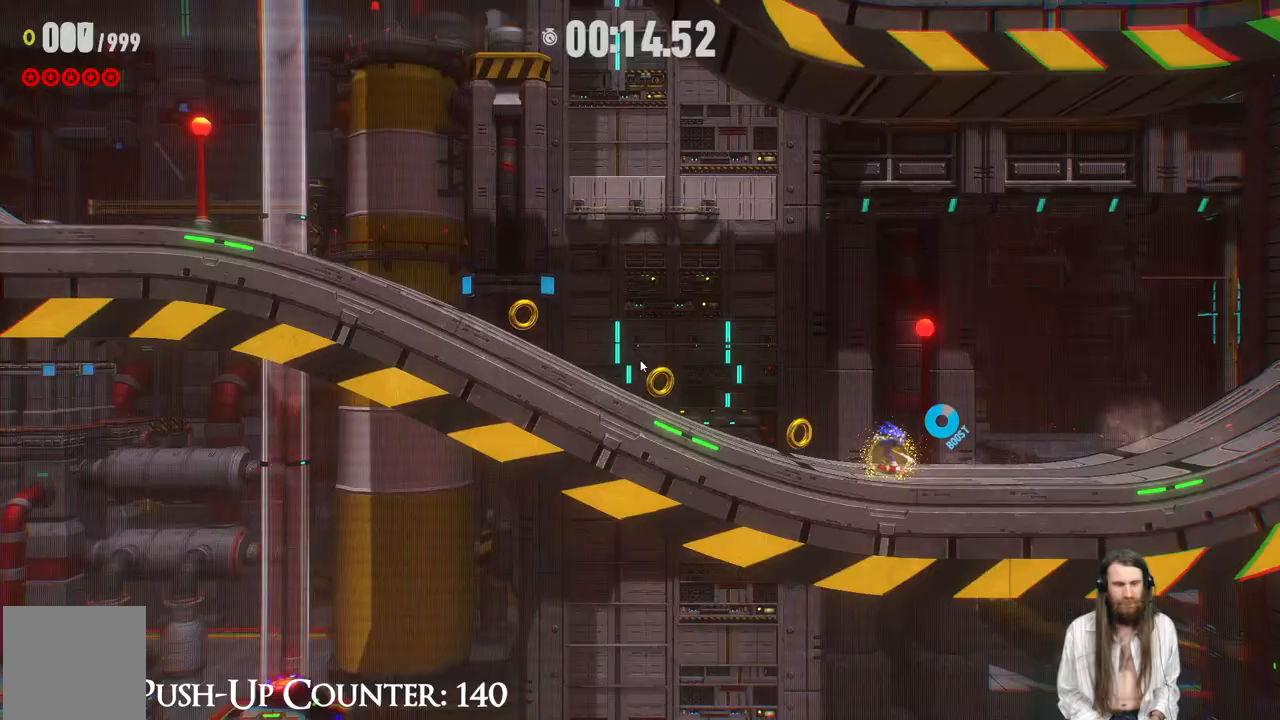
{"buttons": [], "left_stick": "down-right", "right_stick": "center", "events": [[167, "A", "up"], [433, "left_stick", "down-right"]]}
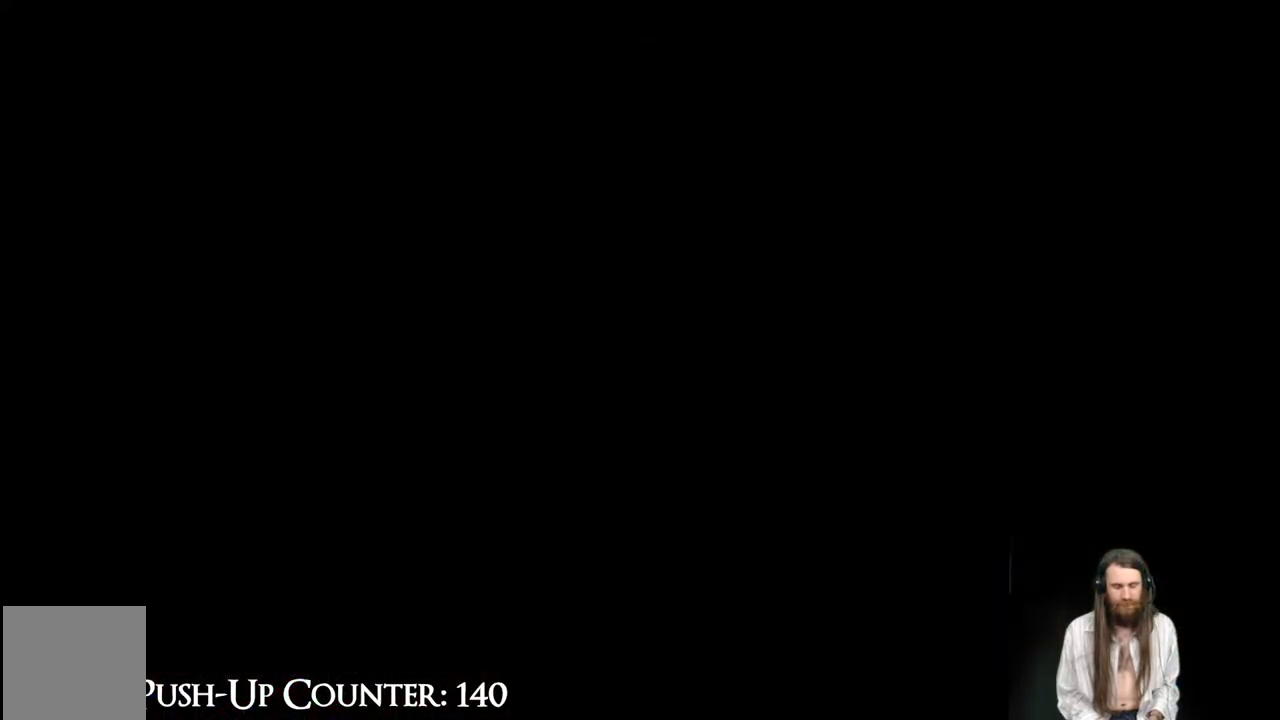
{"buttons": [], "left_stick": "down-right", "right_stick": "center", "events": []}
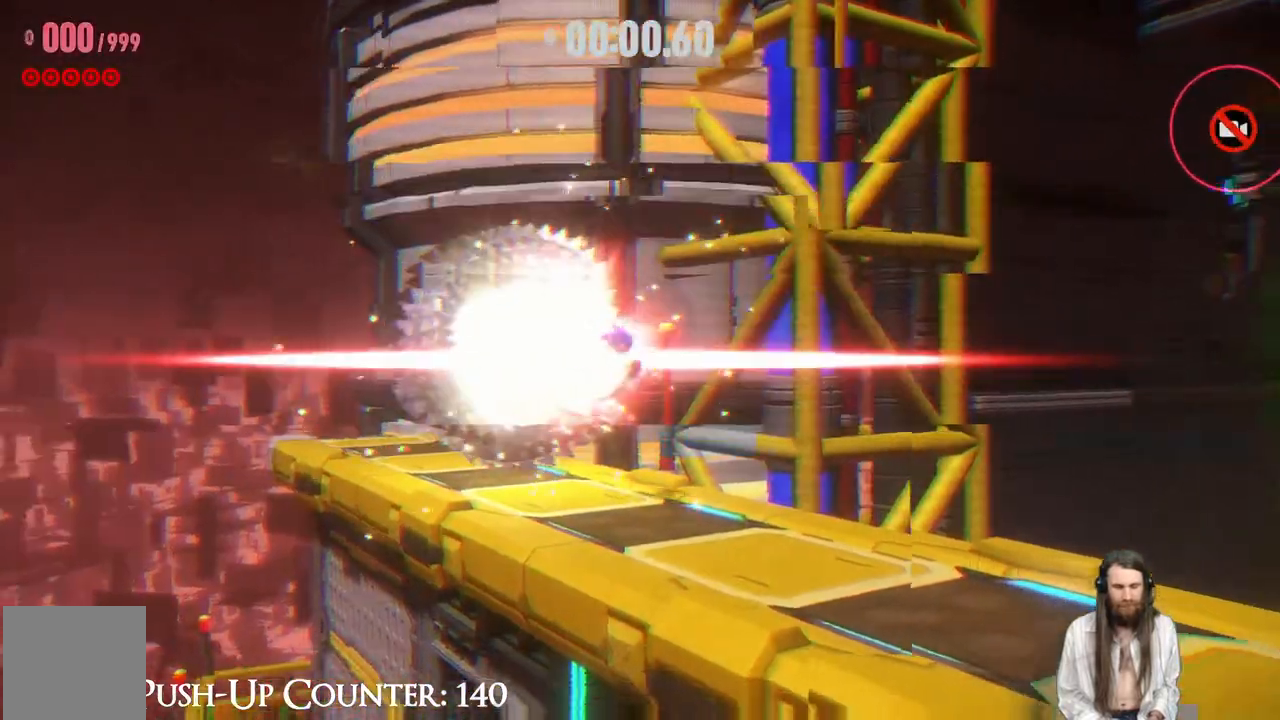
{"buttons": [], "left_stick": "right", "right_stick": "center", "events": [[150, "R2", "down"], [233, "left_stick", "right"], [467, "R2", "up"]]}
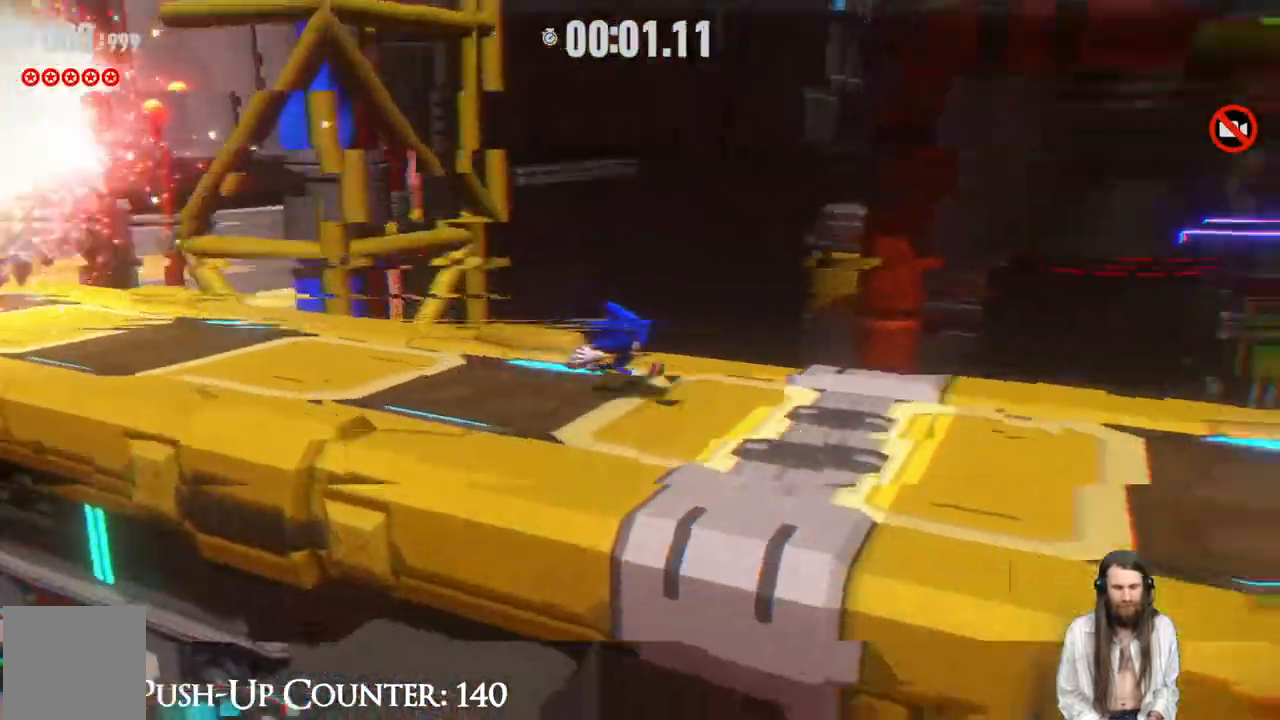
{"buttons": ["R2"], "left_stick": "right", "right_stick": "center", "events": [[283, "R2", "down"]]}
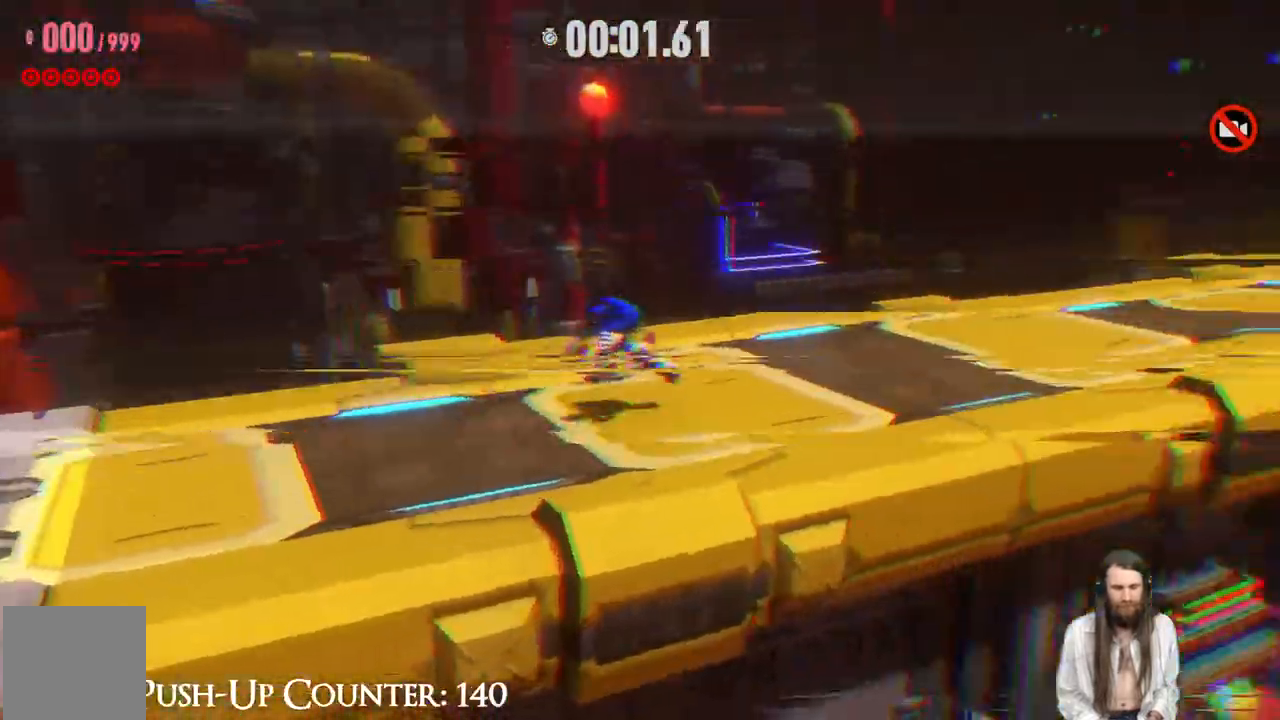
{"buttons": [], "left_stick": "right", "right_stick": "center", "events": [[383, "R2", "up"]]}
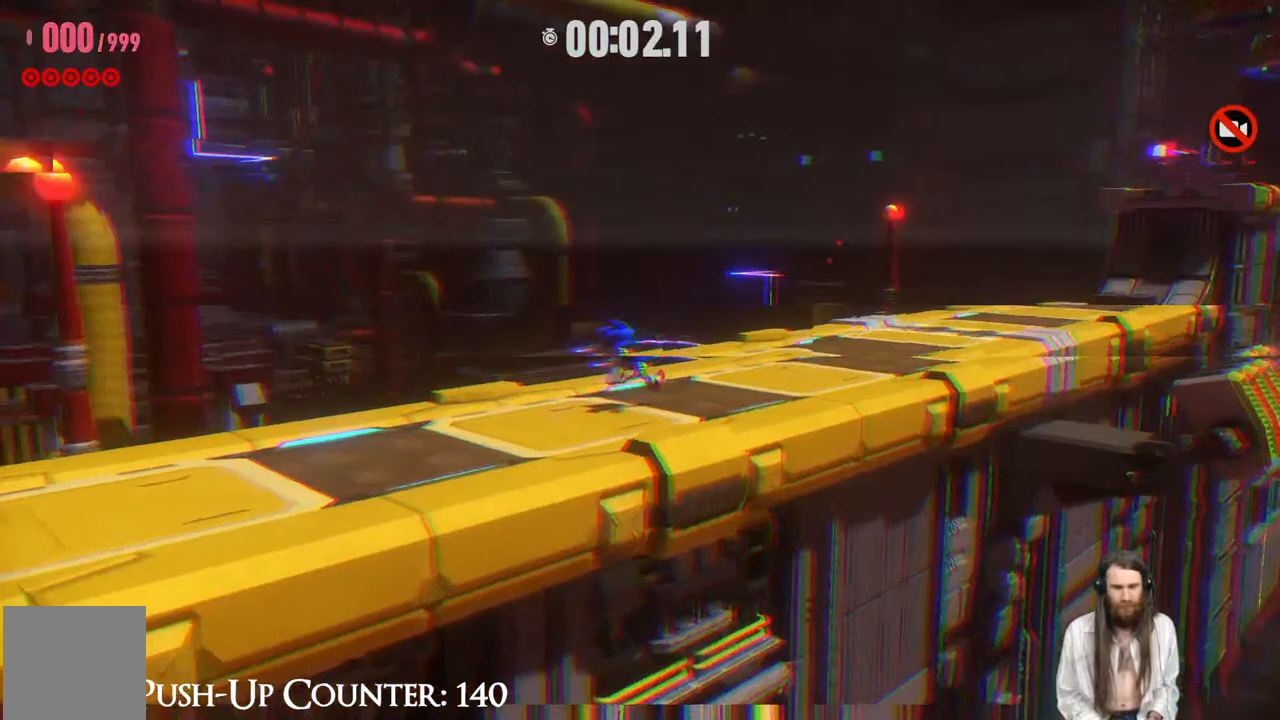
{"buttons": [], "left_stick": "right", "right_stick": "center", "events": []}
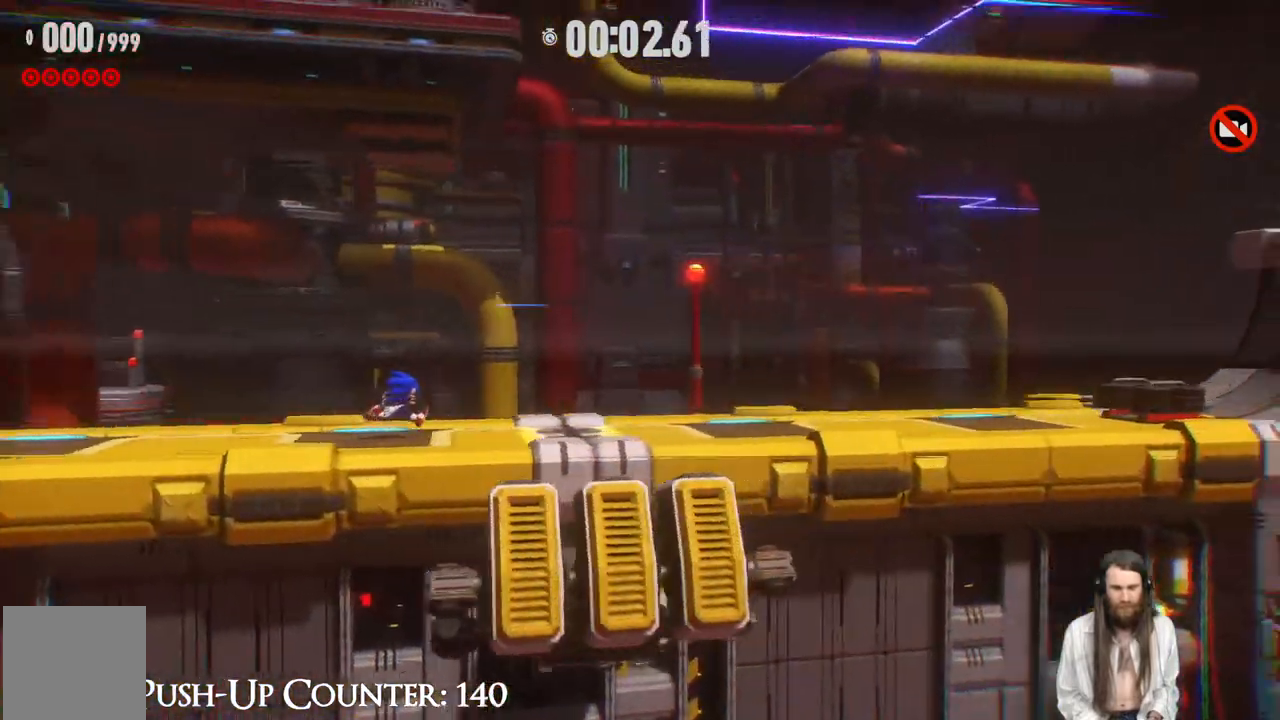
{"buttons": [], "left_stick": "right", "right_stick": "center", "events": []}
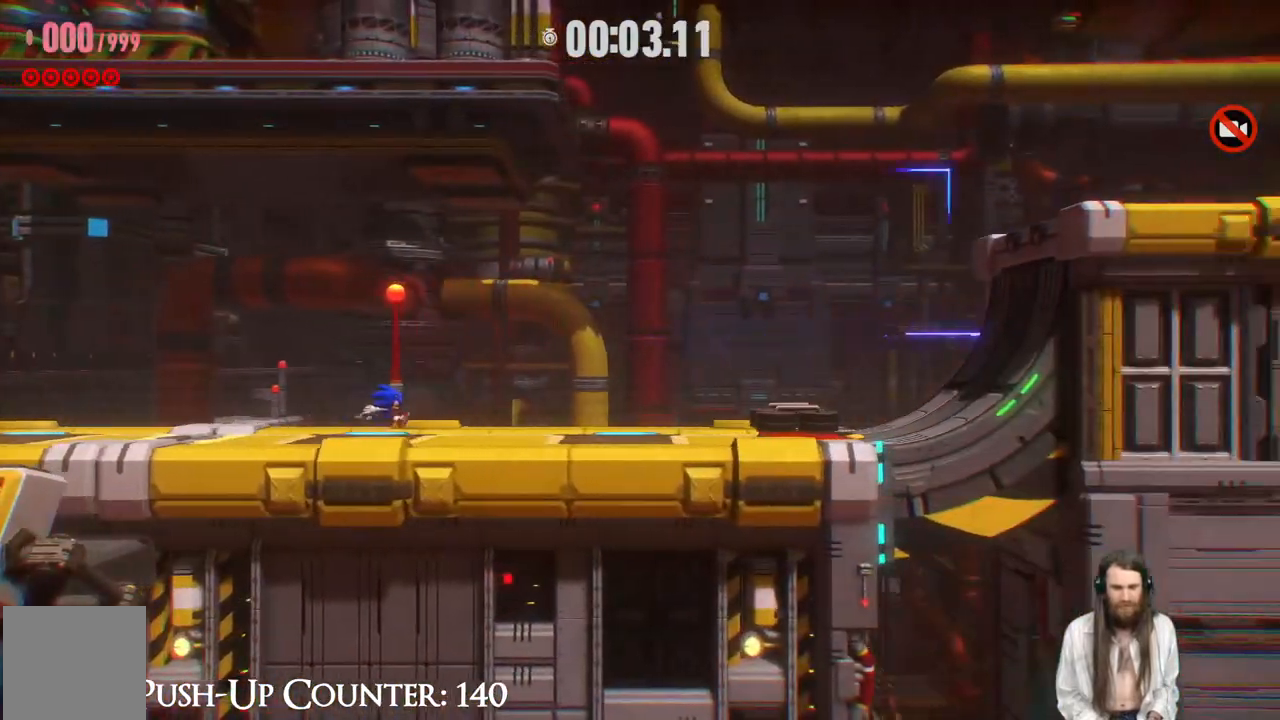
{"buttons": ["R2"], "left_stick": "right", "right_stick": "center", "events": [[50, "R2", "down"]]}